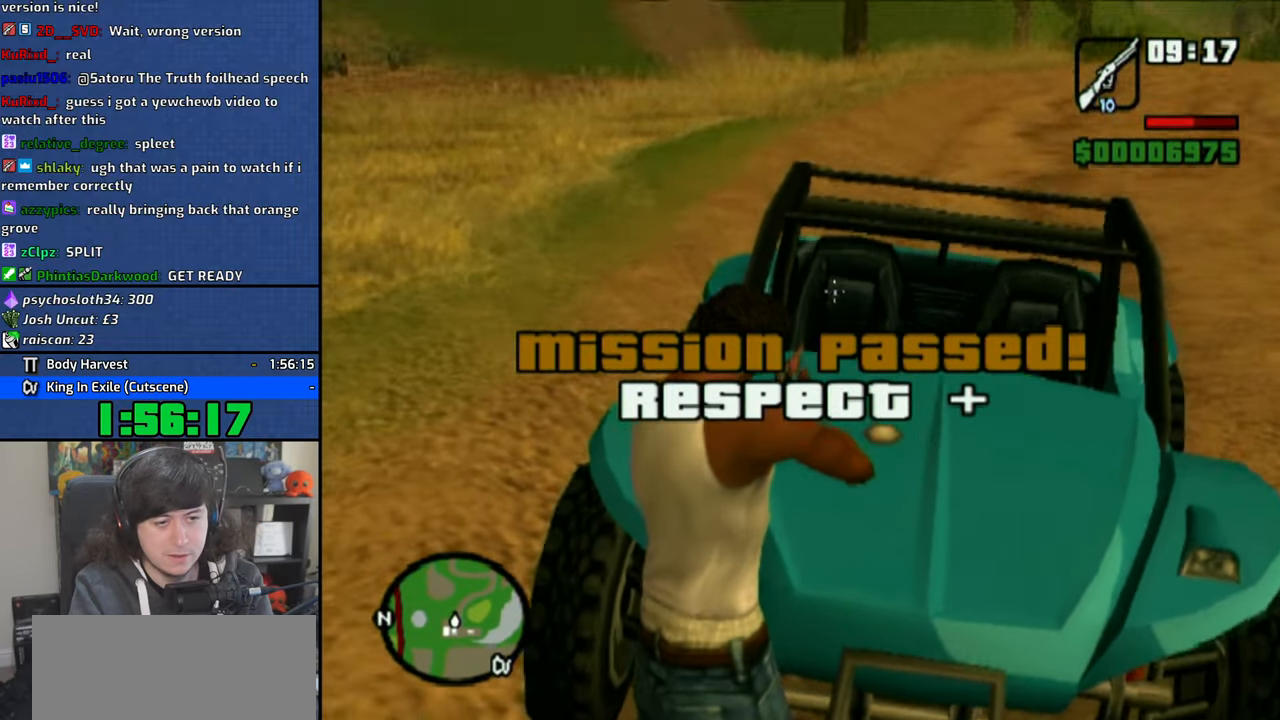
Gameplay with a controller (PlayStation layout); each line is a JSON object with the inputs held at the frame after it. "button_events" lists button changes between this image and that frame as [ms after this image, input, new state], when the widget could be followed in between (sticks are given only as held states).
{"buttons": ["R1"], "left_stick": "center", "right_stick": "center", "button_events": []}
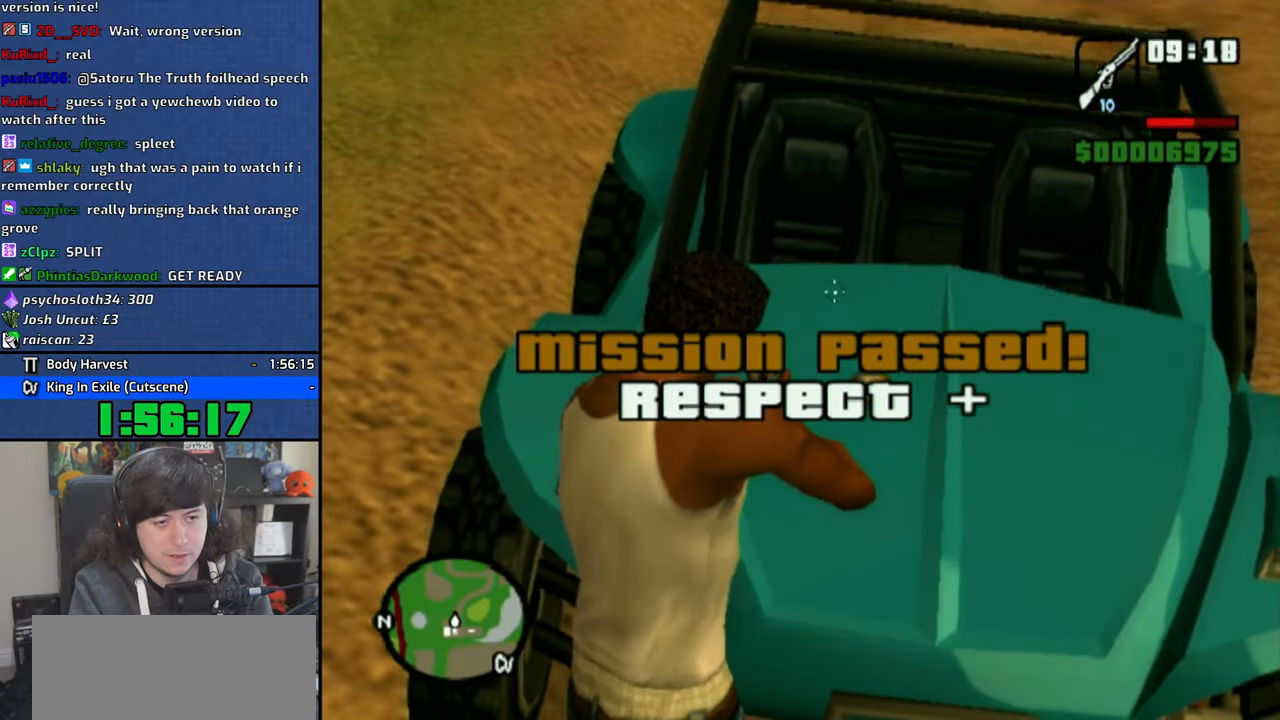
{"buttons": ["CIRCLE", "R1"], "left_stick": "center", "right_stick": "center", "button_events": [[450, "CIRCLE", "down"]]}
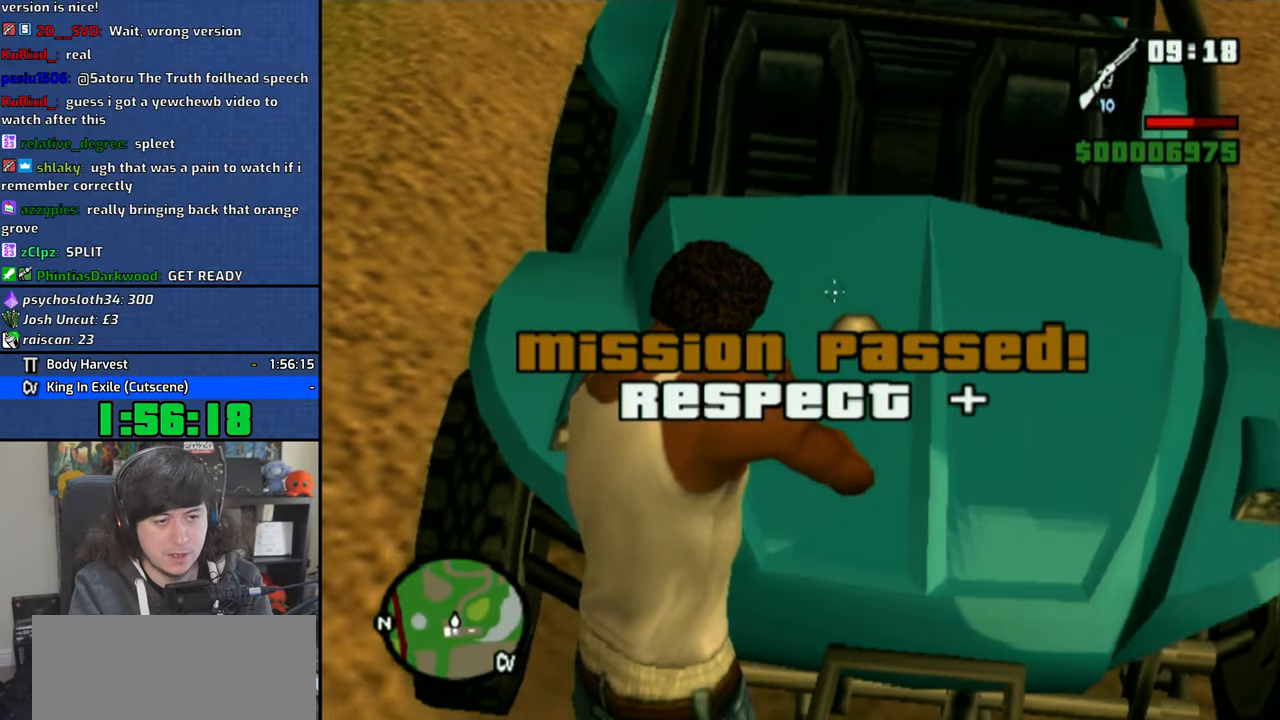
{"buttons": ["CROSS"], "left_stick": "center", "right_stick": "center", "button_events": [[66, "CIRCLE", "up"], [383, "R1", "up"], [483, "CROSS", "down"]]}
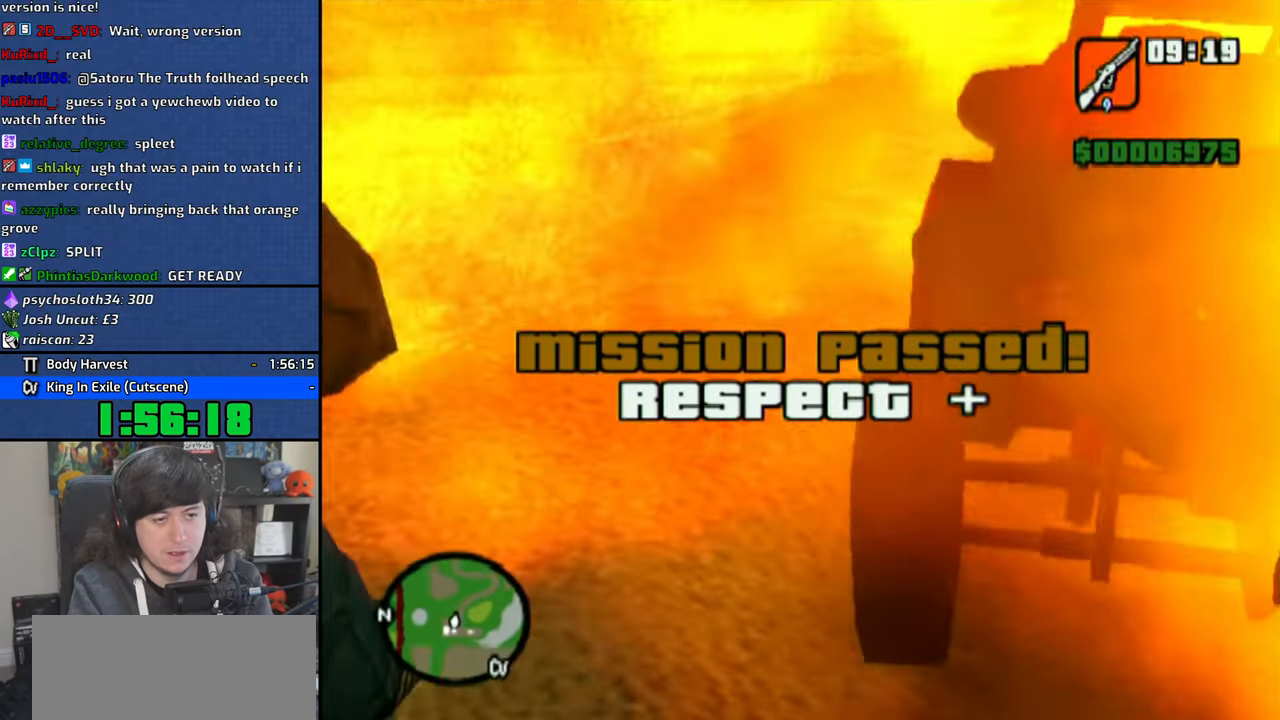
{"buttons": [], "left_stick": "center", "right_stick": "center", "button_events": [[100, "CROSS", "up"], [183, "CROSS", "down"], [266, "CROSS", "up"], [333, "CROSS", "down"], [433, "CROSS", "up"]]}
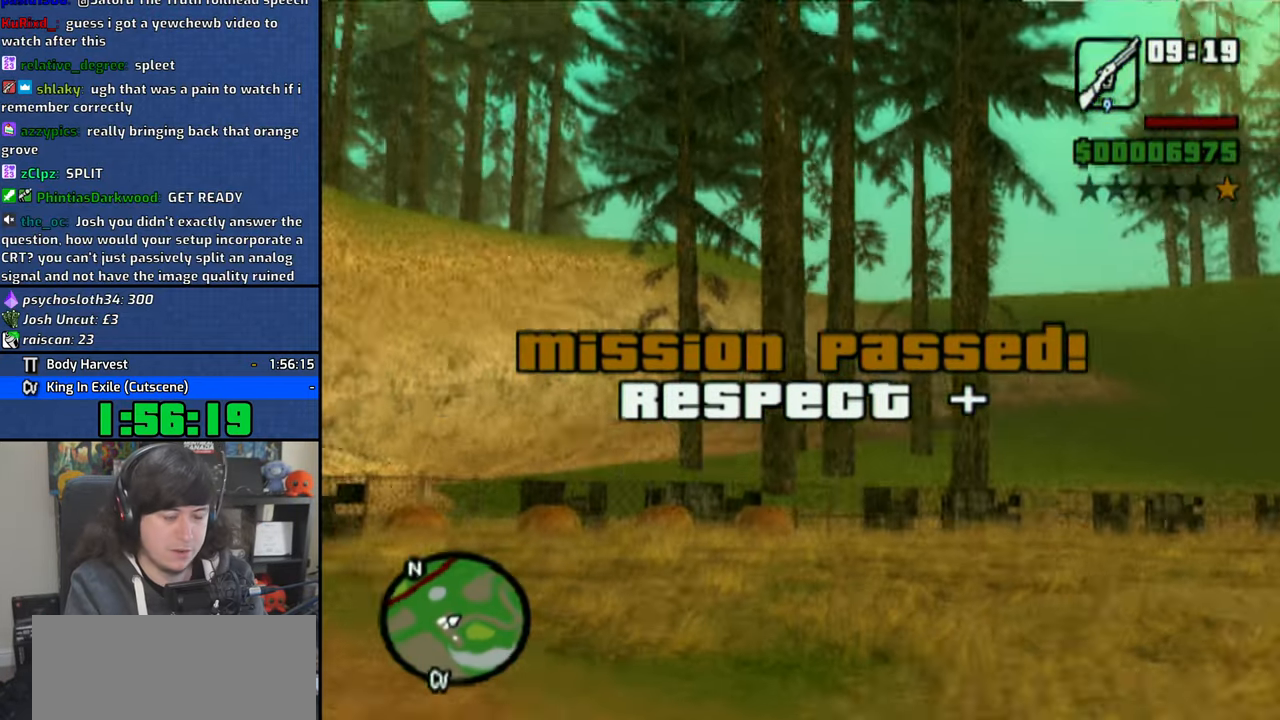
{"buttons": ["CROSS"], "left_stick": "center", "right_stick": "center", "button_events": [[16, "CROSS", "down"], [83, "CROSS", "up"], [166, "CROSS", "down"], [250, "CROSS", "up"], [333, "CROSS", "down"], [433, "CROSS", "up"], [483, "CROSS", "down"]]}
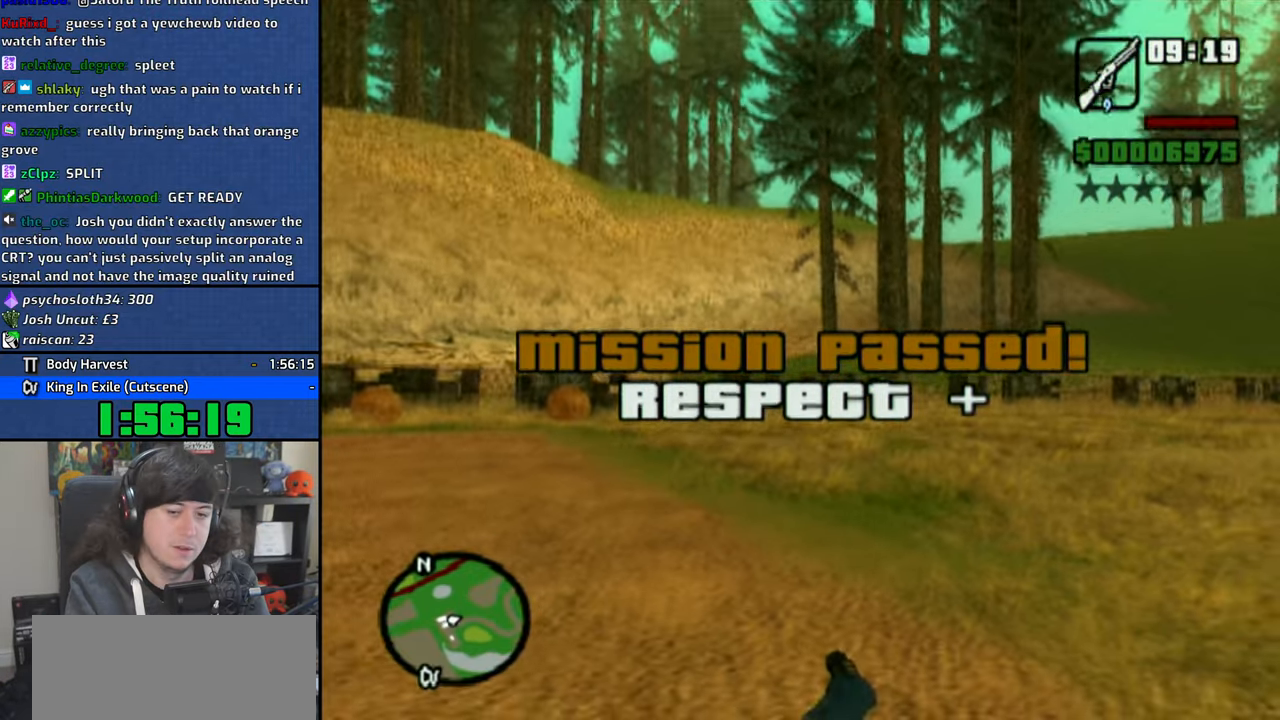
{"buttons": [], "left_stick": "center", "right_stick": "center", "button_events": [[100, "CROSS", "up"], [166, "CROSS", "down"], [266, "CROSS", "up"], [350, "CROSS", "down"], [433, "CROSS", "up"]]}
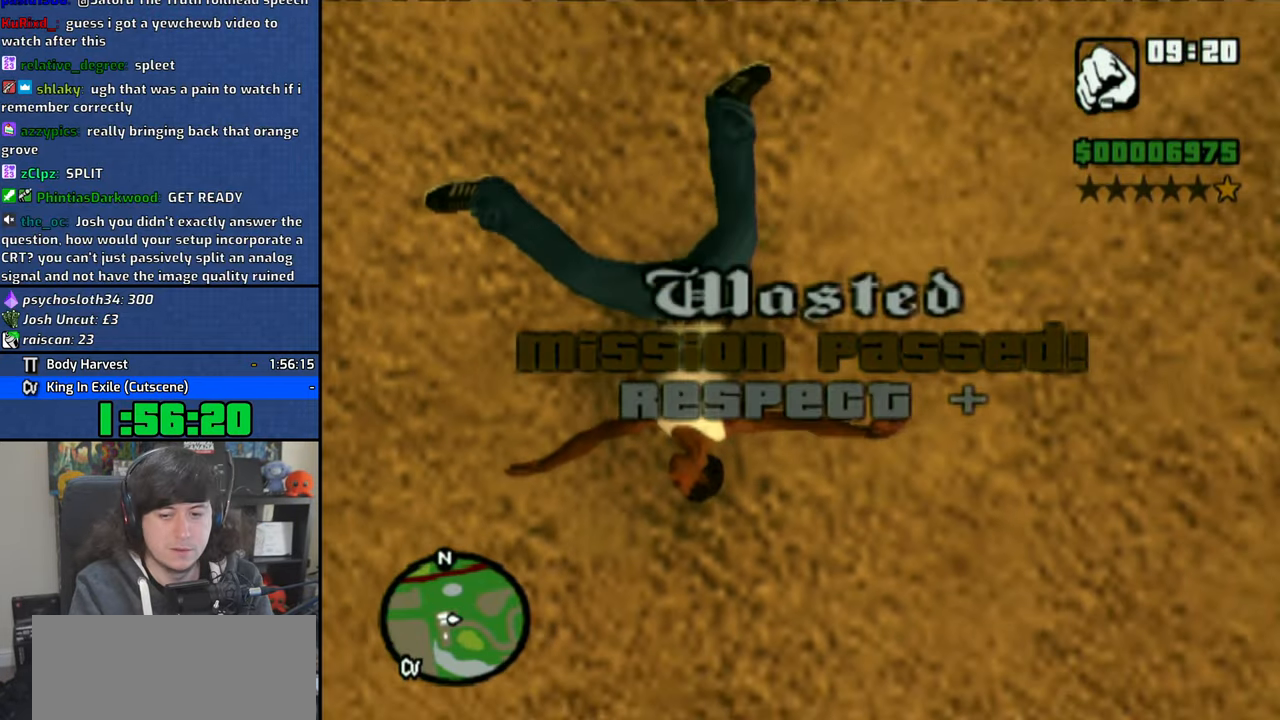
{"buttons": [], "left_stick": "center", "right_stick": "center", "button_events": [[33, "CROSS", "down"], [100, "CROSS", "up"], [183, "CROSS", "down"], [300, "CROSS", "up"], [366, "CROSS", "down"], [466, "CROSS", "up"]]}
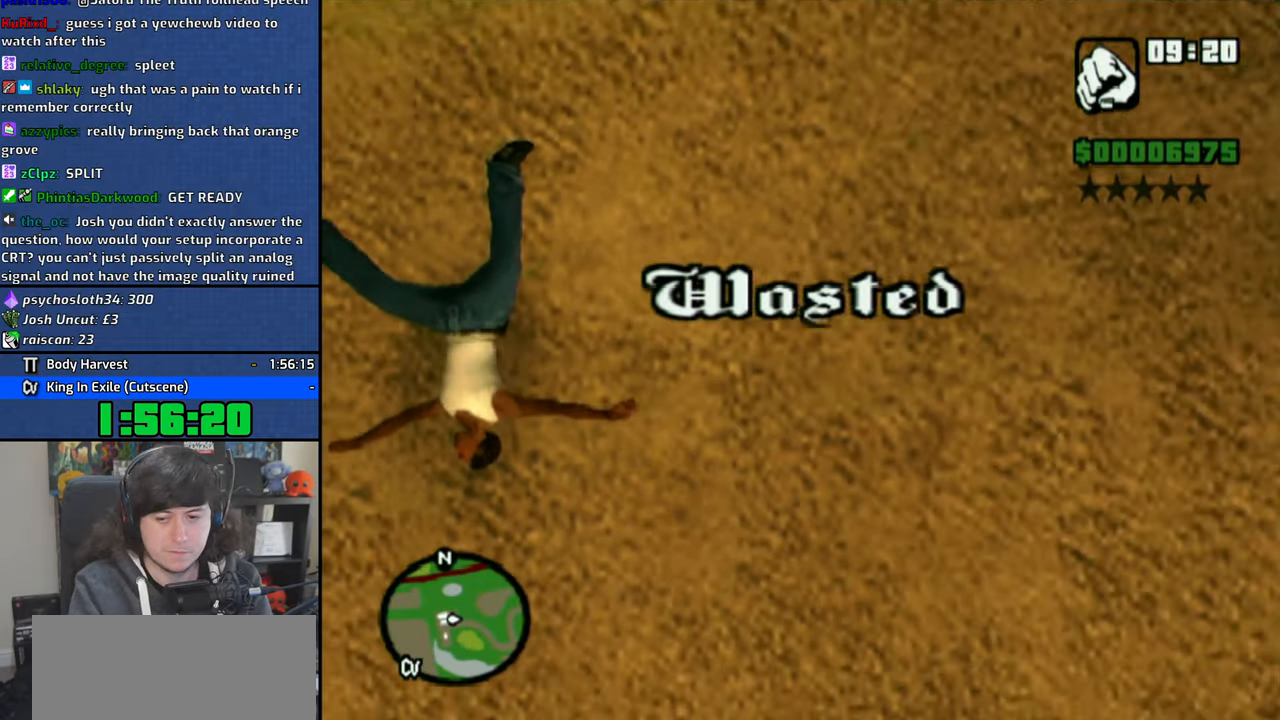
{"buttons": [], "left_stick": "center", "right_stick": "center", "button_events": [[50, "CROSS", "down"], [133, "CROSS", "up"], [216, "CROSS", "down"], [316, "CROSS", "up"], [400, "CROSS", "down"], [483, "CROSS", "up"]]}
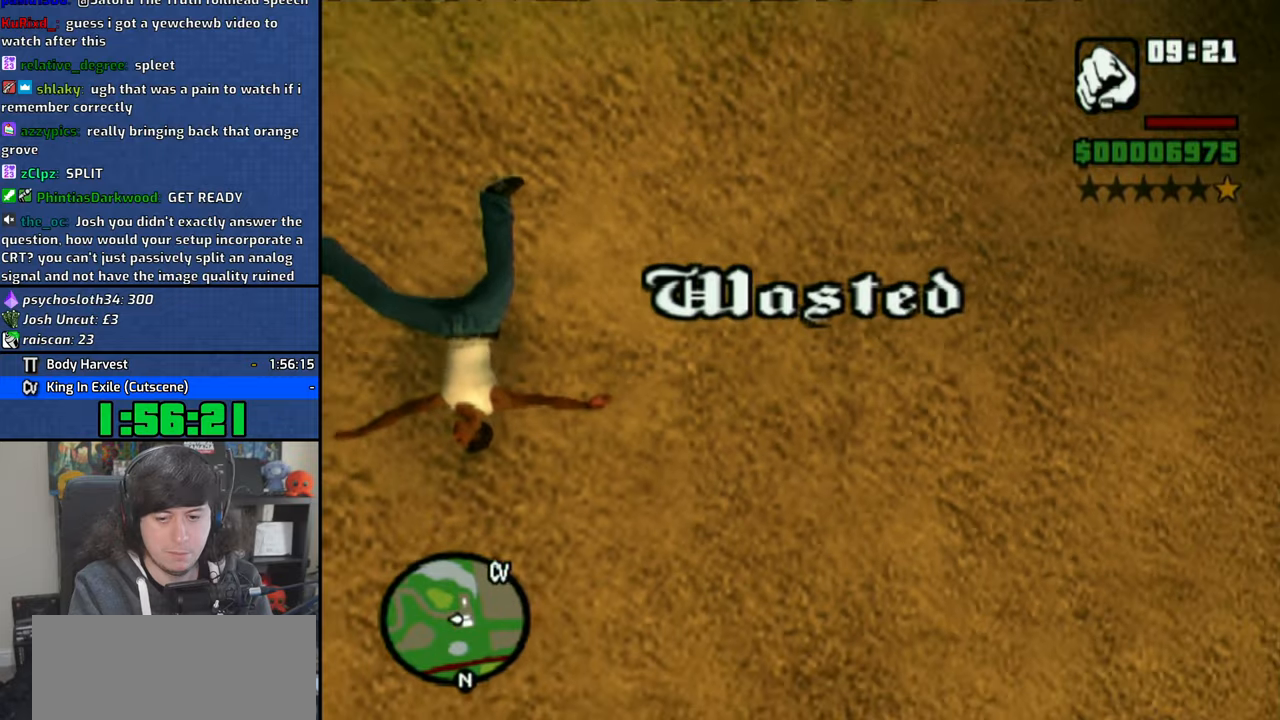
{"buttons": [], "left_stick": "center", "right_stick": "center", "button_events": [[83, "CROSS", "down"], [166, "CROSS", "up"], [250, "CROSS", "down"], [333, "CROSS", "up"], [416, "CROSS", "down"], [500, "CROSS", "up"]]}
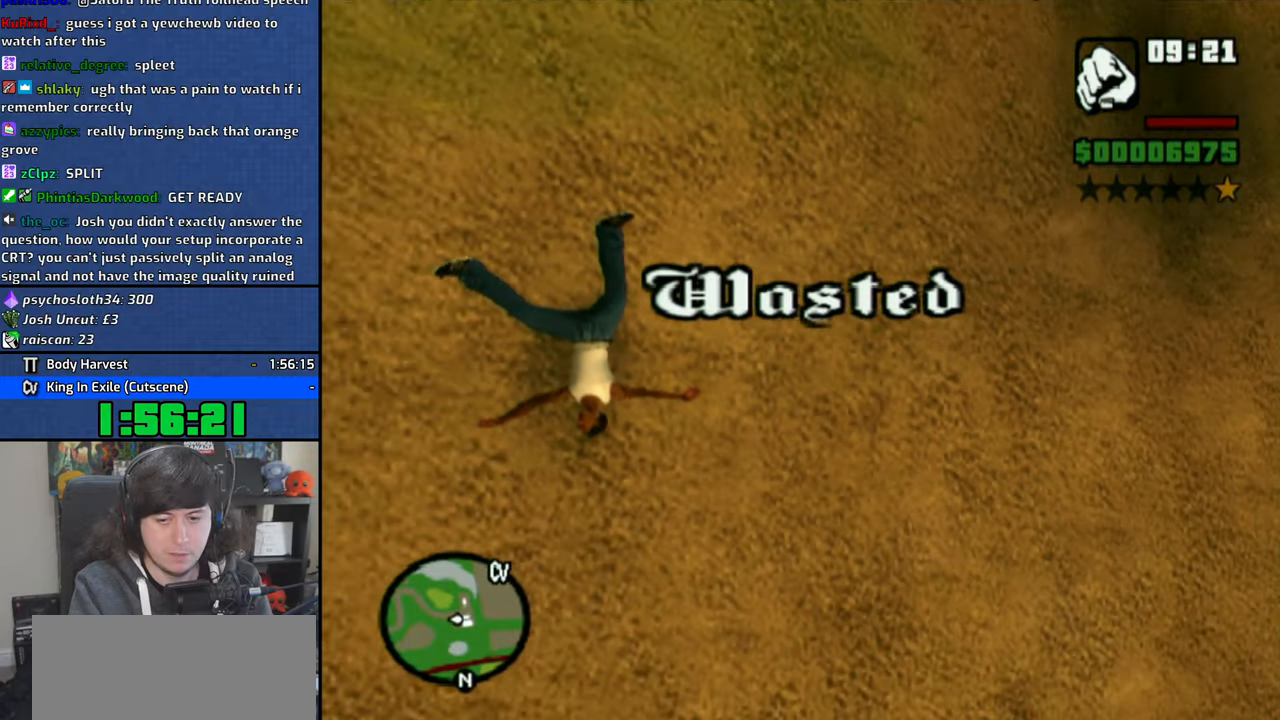
{"buttons": ["CROSS"], "left_stick": "center", "right_stick": "center", "button_events": [[83, "CROSS", "down"], [183, "CROSS", "up"], [266, "CROSS", "down"], [366, "CROSS", "up"], [450, "CROSS", "down"]]}
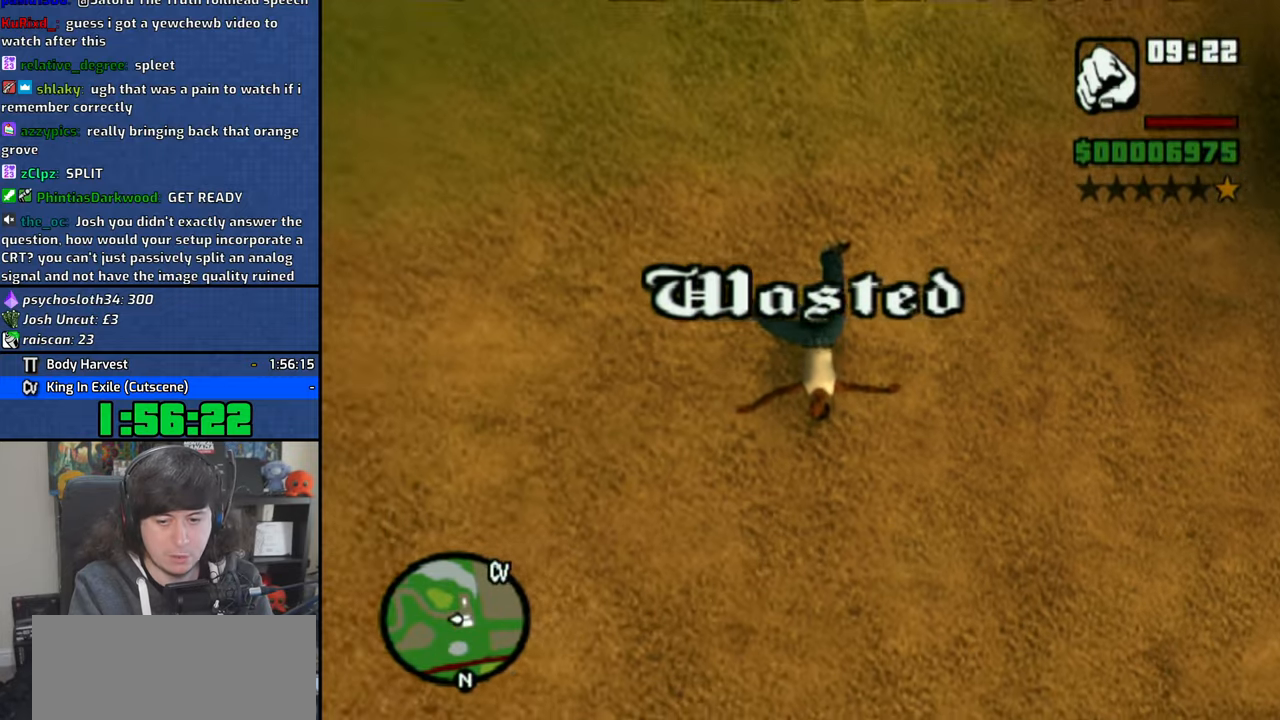
{"buttons": ["CROSS"], "left_stick": "center", "right_stick": "center", "button_events": [[50, "CROSS", "up"], [116, "CROSS", "down"], [216, "CROSS", "up"], [283, "CROSS", "down"], [383, "CROSS", "up"], [450, "CROSS", "down"]]}
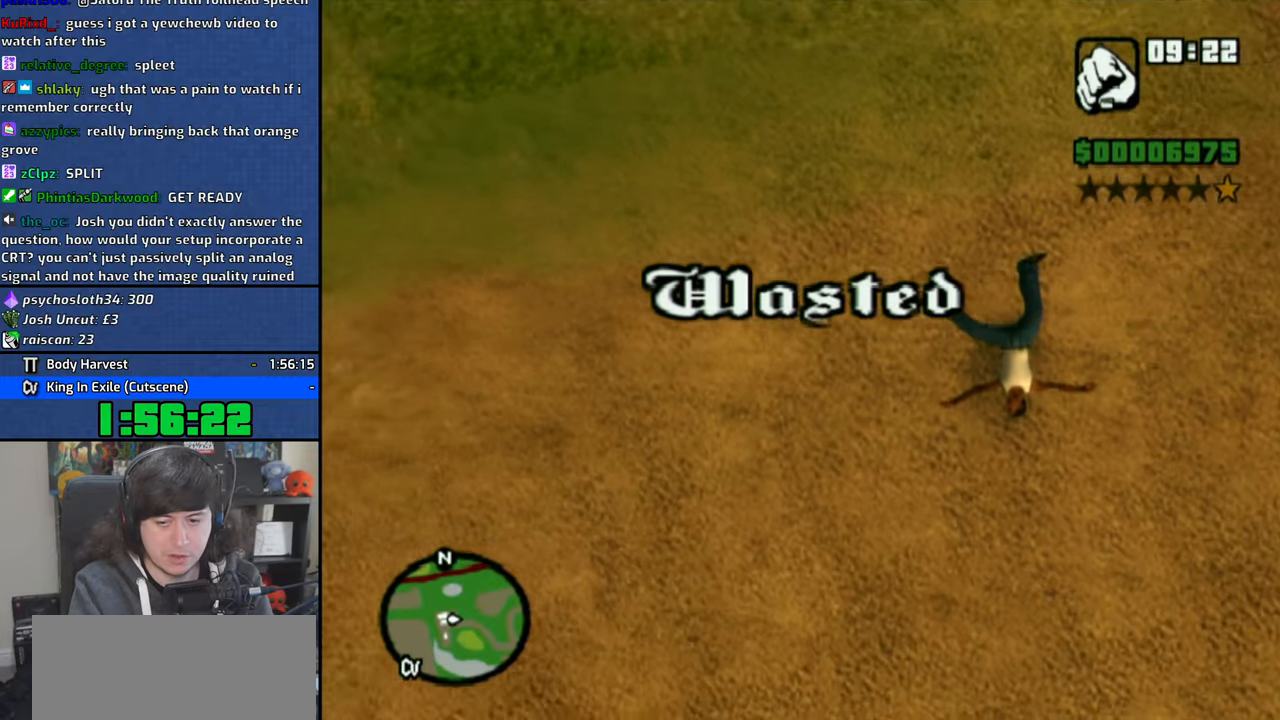
{"buttons": ["CROSS"], "left_stick": "center", "right_stick": "center", "button_events": [[66, "CROSS", "up"], [150, "CROSS", "down"], [250, "CROSS", "up"], [316, "CROSS", "down"], [416, "CROSS", "up"], [483, "CROSS", "down"]]}
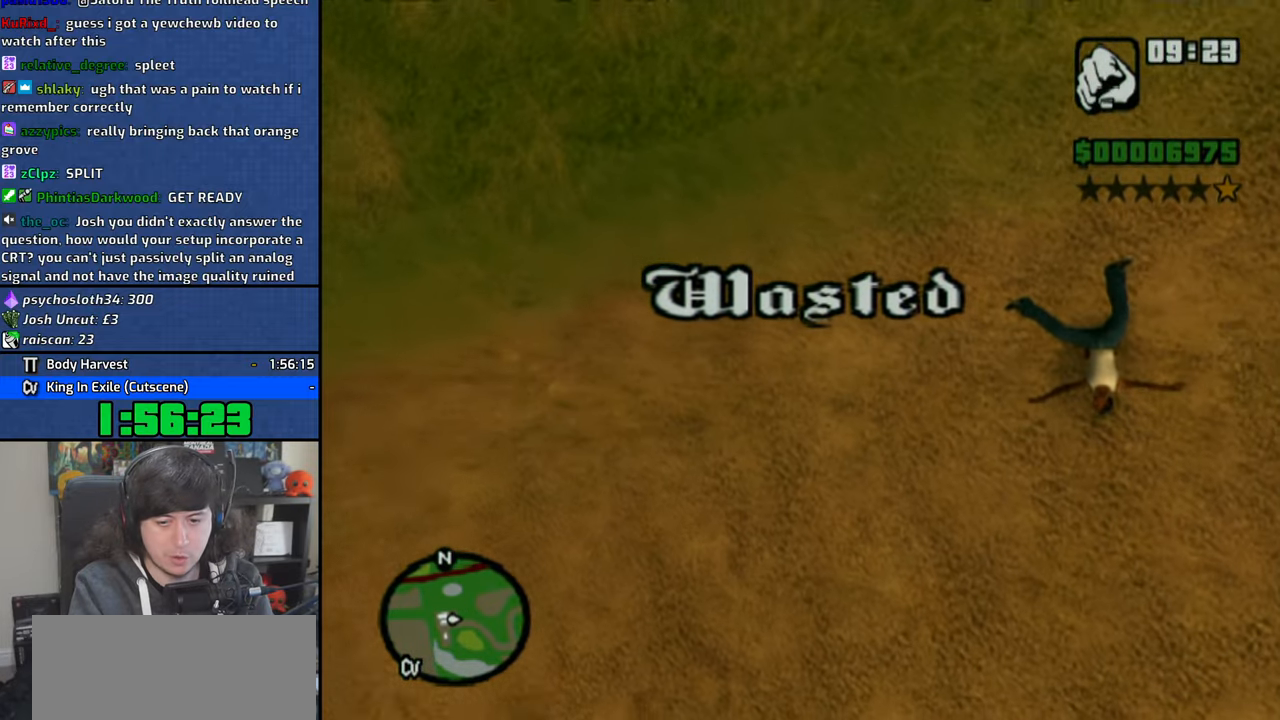
{"buttons": ["CROSS"], "left_stick": "up", "right_stick": "center", "button_events": [[83, "CROSS", "up"], [150, "CROSS", "down"], [250, "CROSS", "up"], [350, "CROSS", "down"], [450, "CROSS", "up"], [483, "CROSS", "down"]]}
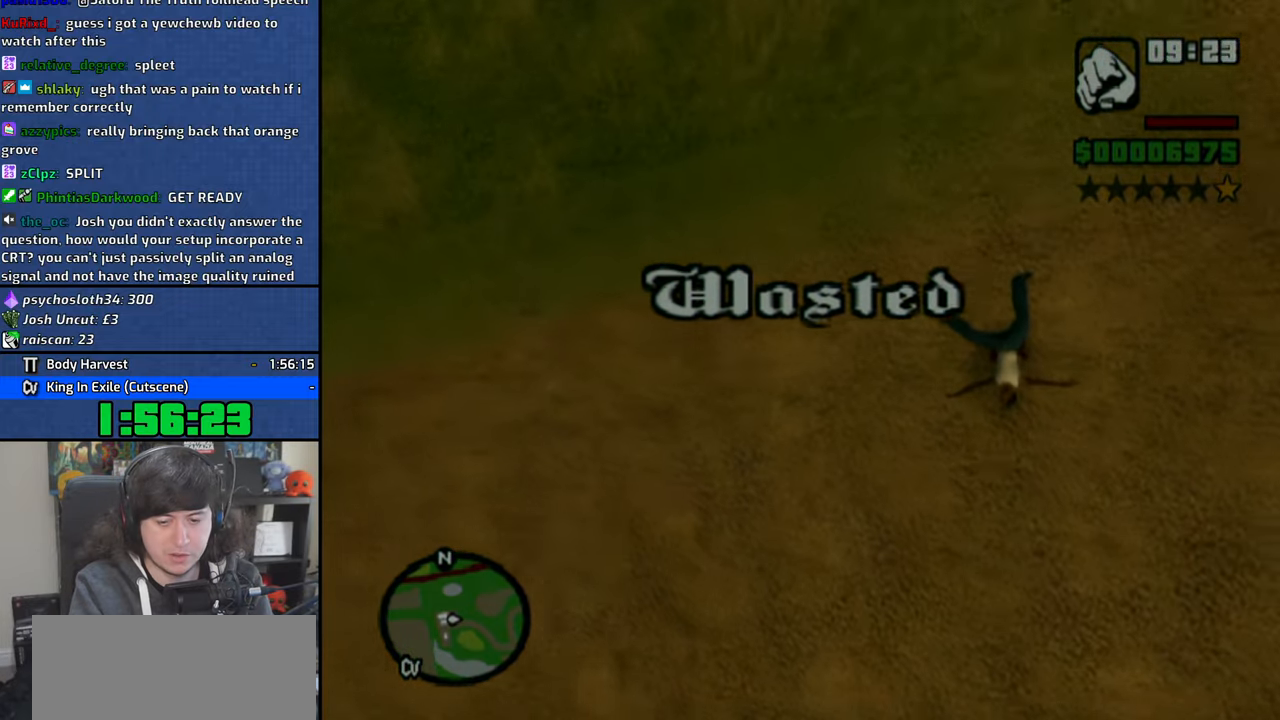
{"buttons": [], "left_stick": "up", "right_stick": "center", "button_events": [[100, "CROSS", "up"], [183, "CROSS", "down"], [266, "CROSS", "up"], [350, "CROSS", "down"], [450, "CROSS", "up"]]}